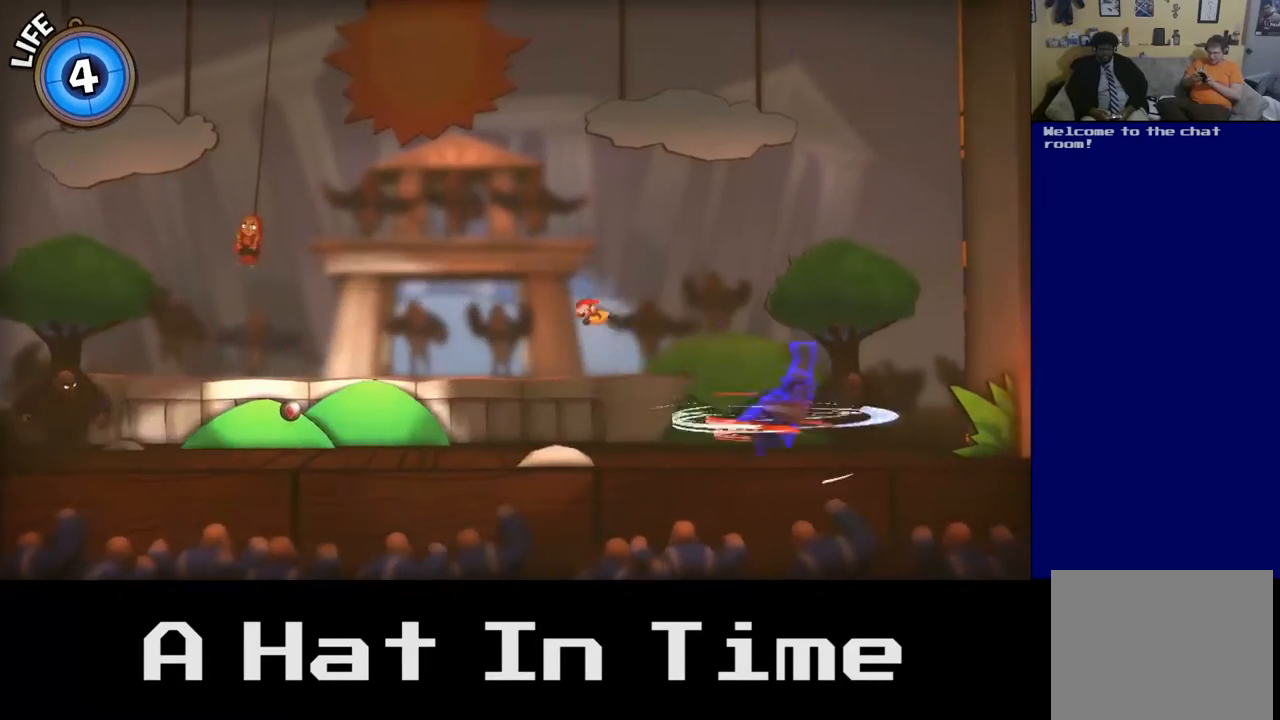
Gameplay with a controller (Xbox layout); each line is a JSON object with the inputs held at the frame after it. "events" lists button and stick changes between this image and that frame as [ms after this image, input, new state], when the widget could be followed in between.
{"buttons": [], "left_stick": "center", "right_stick": "center", "events": [[267, "left_stick", "center"]]}
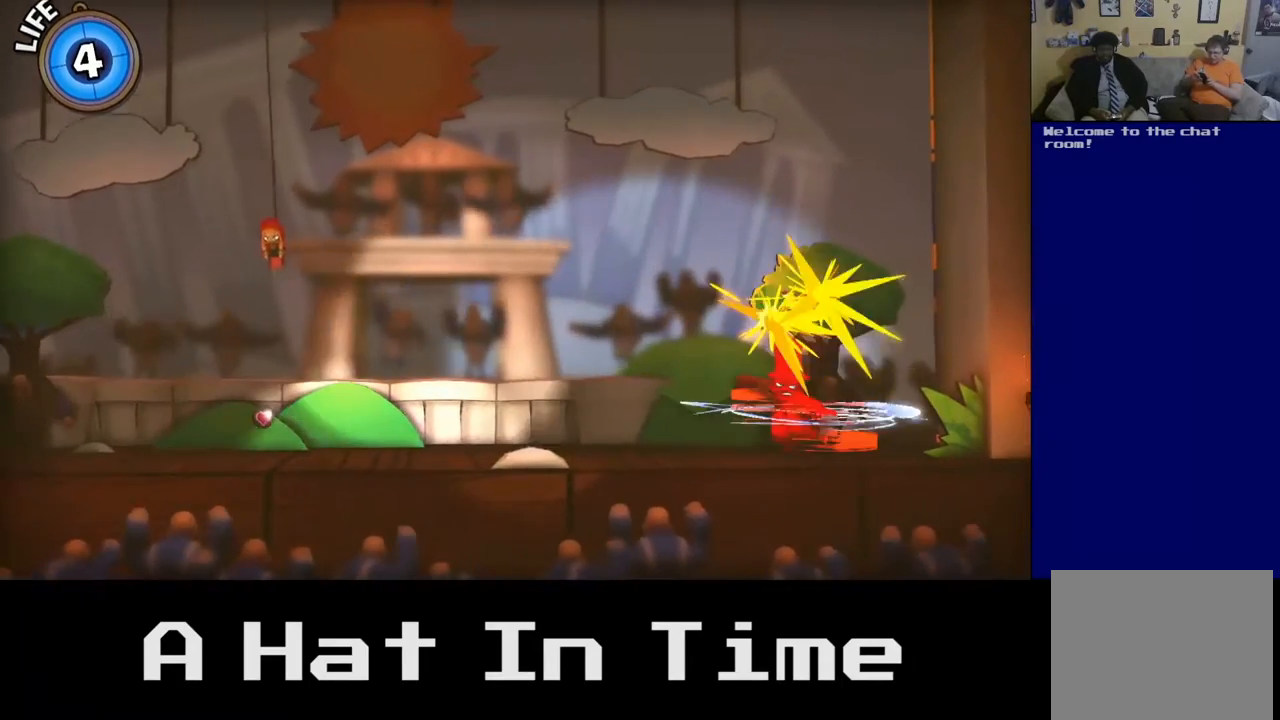
{"buttons": [], "left_stick": "left", "right_stick": "center", "events": [[400, "left_stick", "left"]]}
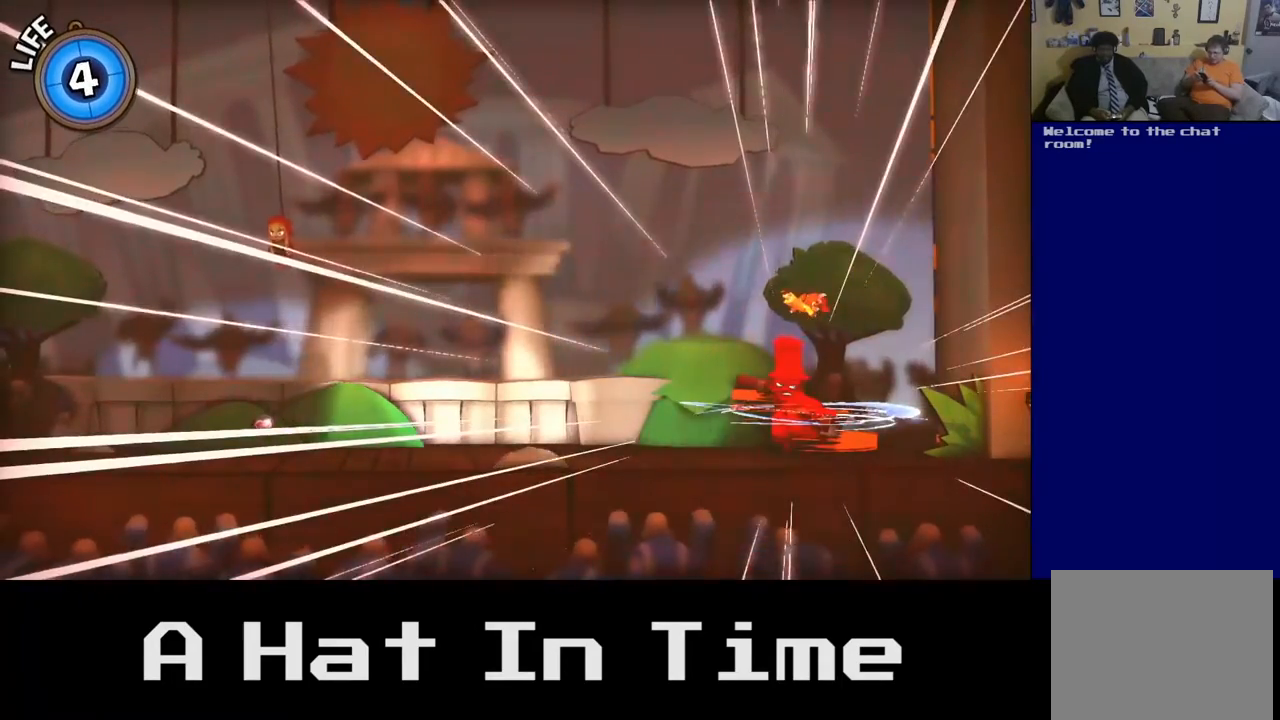
{"buttons": [], "left_stick": "left", "right_stick": "center", "events": []}
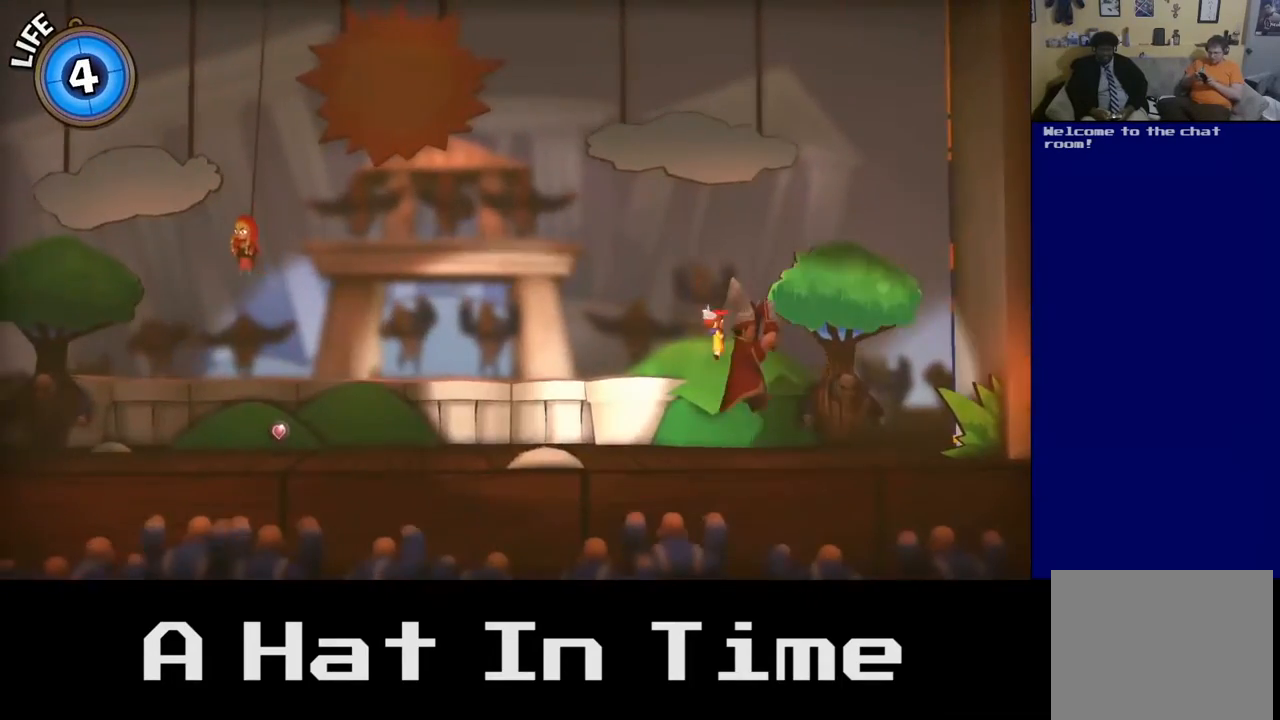
{"buttons": [], "left_stick": "left", "right_stick": "center", "events": []}
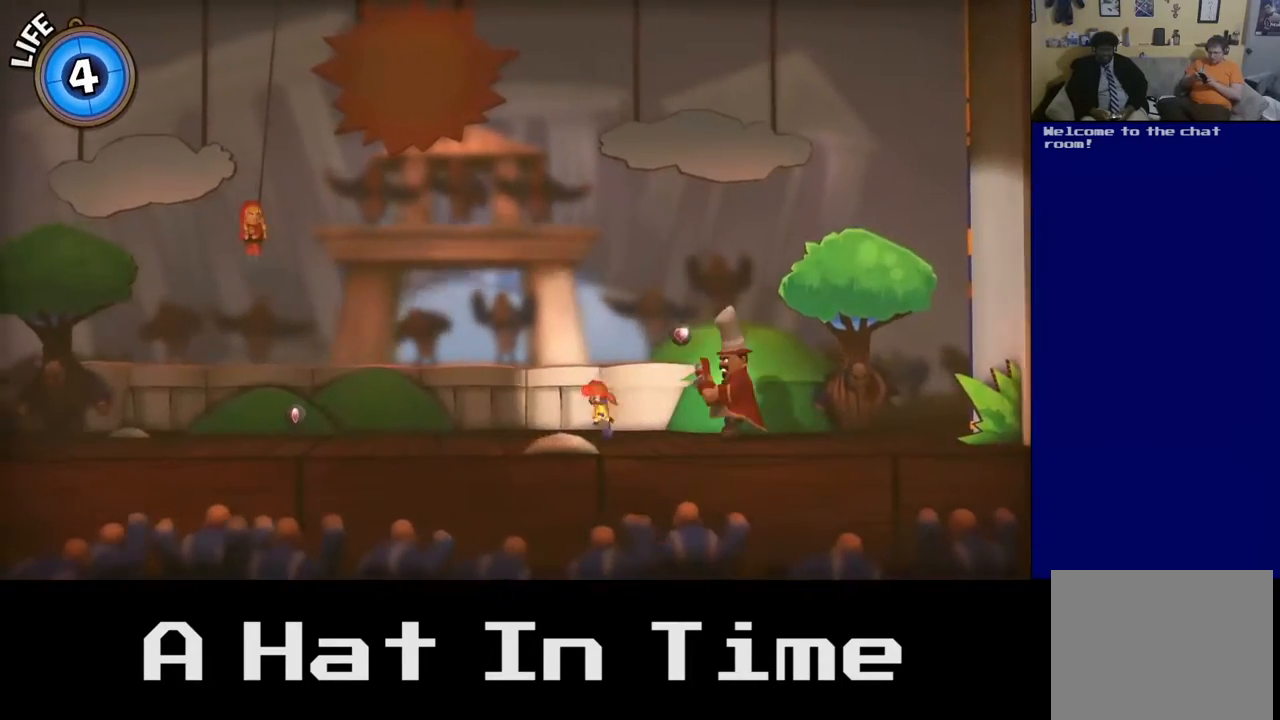
{"buttons": [], "left_stick": "right", "right_stick": "center", "events": [[17, "left_stick", "center"], [100, "left_stick", "left"], [400, "left_stick", "center"], [467, "left_stick", "right"]]}
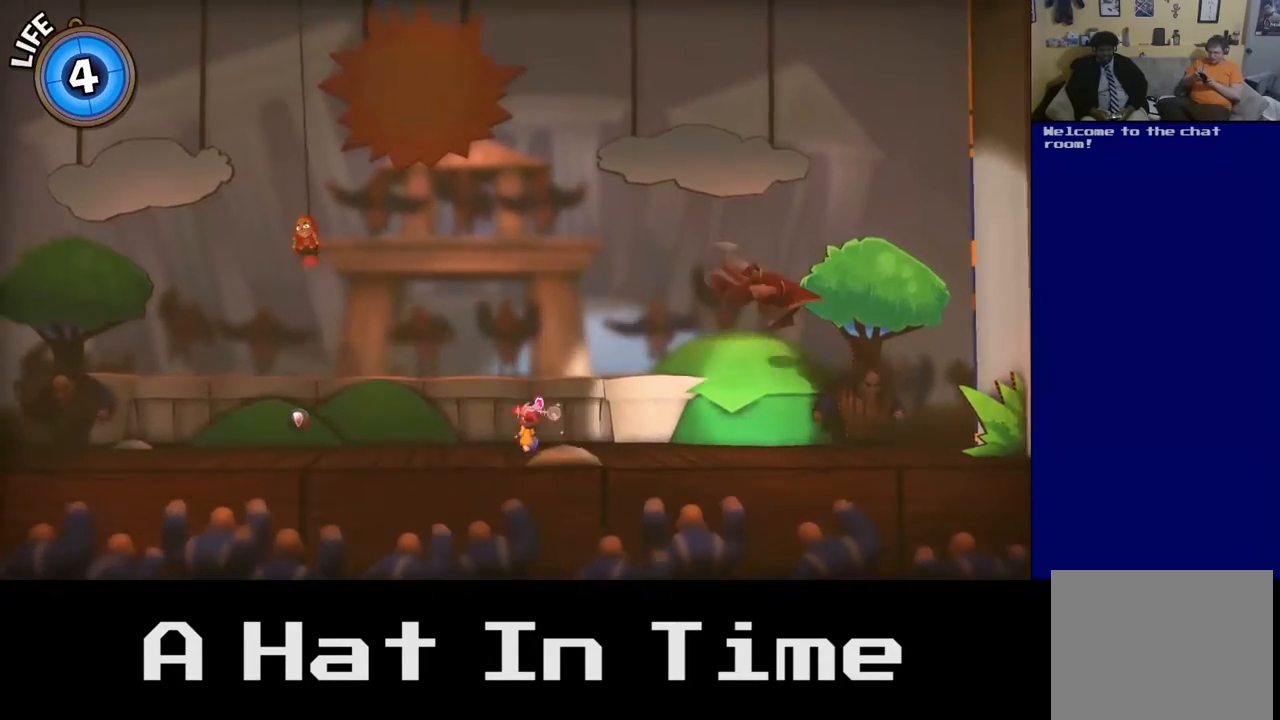
{"buttons": [], "left_stick": "left", "right_stick": "center", "events": [[417, "left_stick", "left"]]}
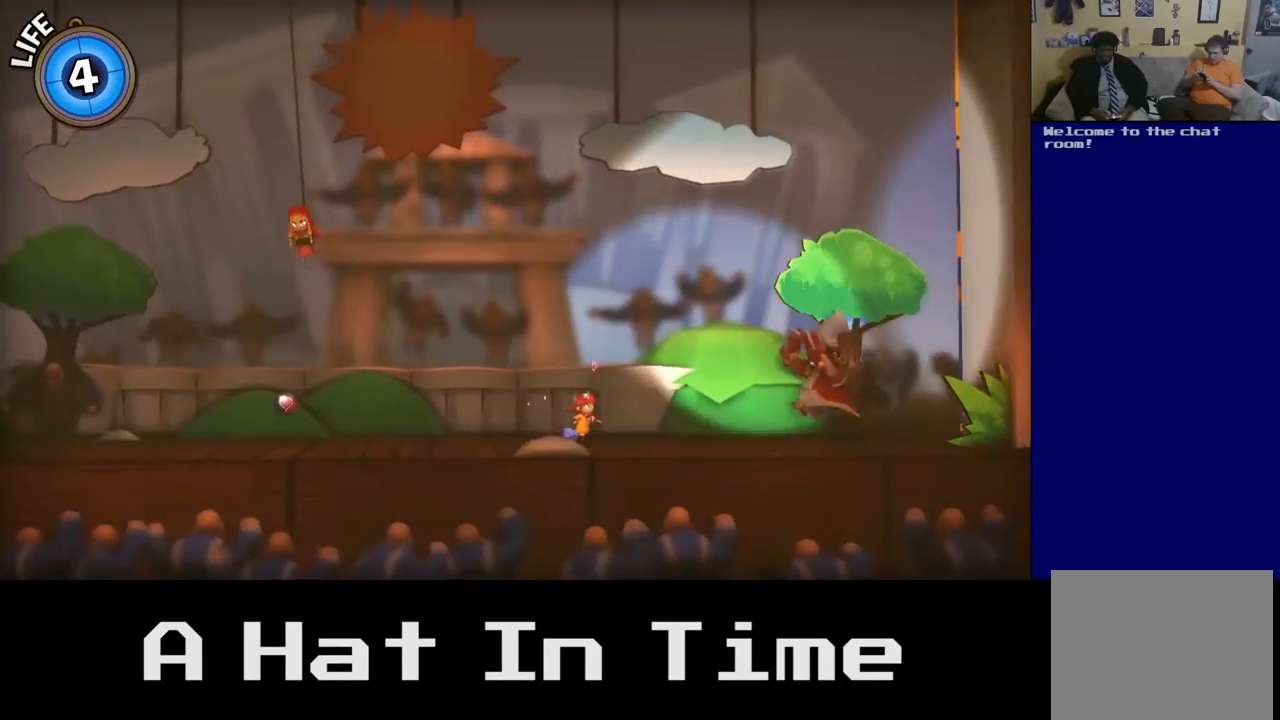
{"buttons": [], "left_stick": "left", "right_stick": "center", "events": []}
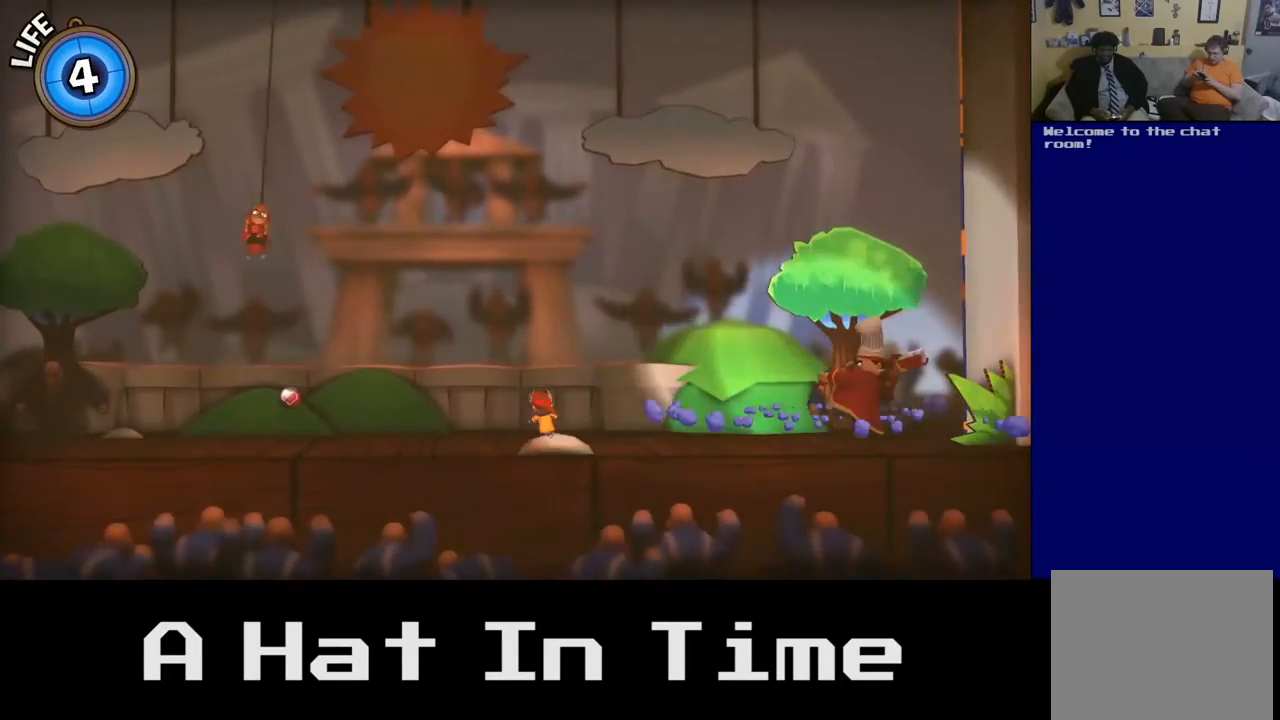
{"buttons": [], "left_stick": "center", "right_stick": "center", "events": [[467, "left_stick", "center"]]}
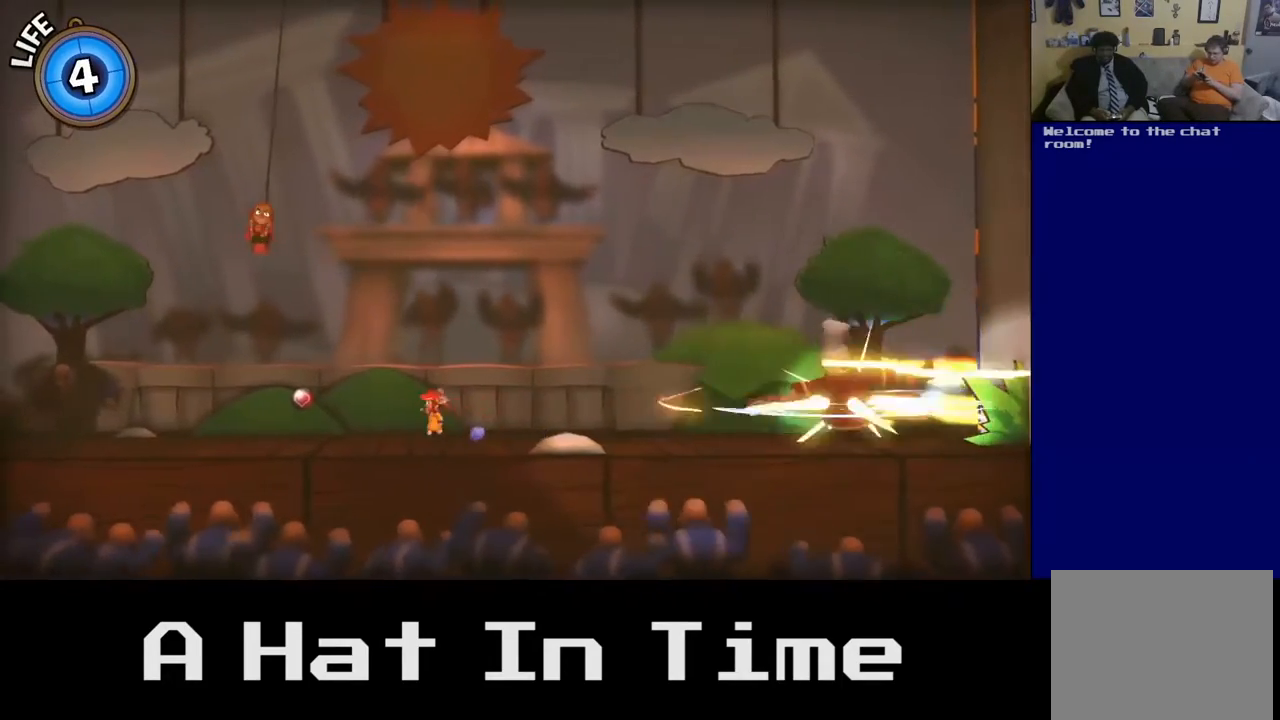
{"buttons": [], "left_stick": "left", "right_stick": "center", "events": [[267, "A", "down"], [417, "A", "up"], [483, "left_stick", "left"]]}
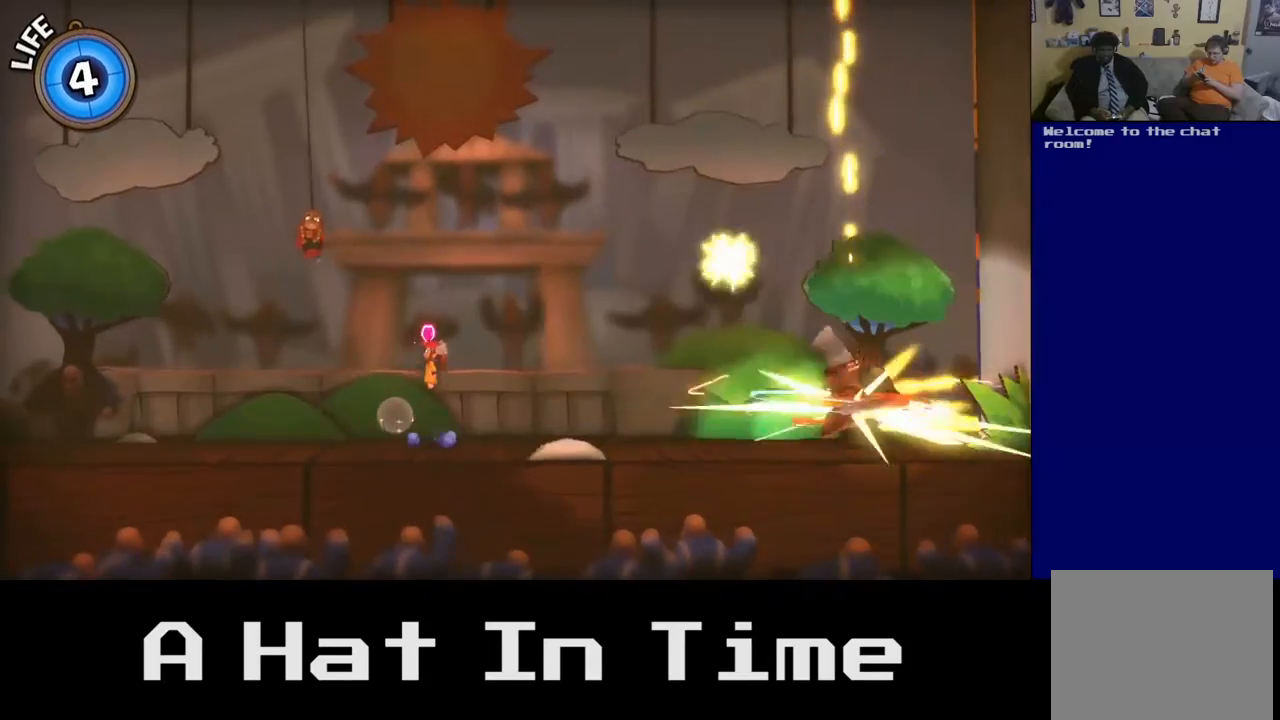
{"buttons": [], "left_stick": "right", "right_stick": "center", "events": [[217, "left_stick", "center"], [283, "A", "down"], [367, "left_stick", "right"], [483, "A", "up"]]}
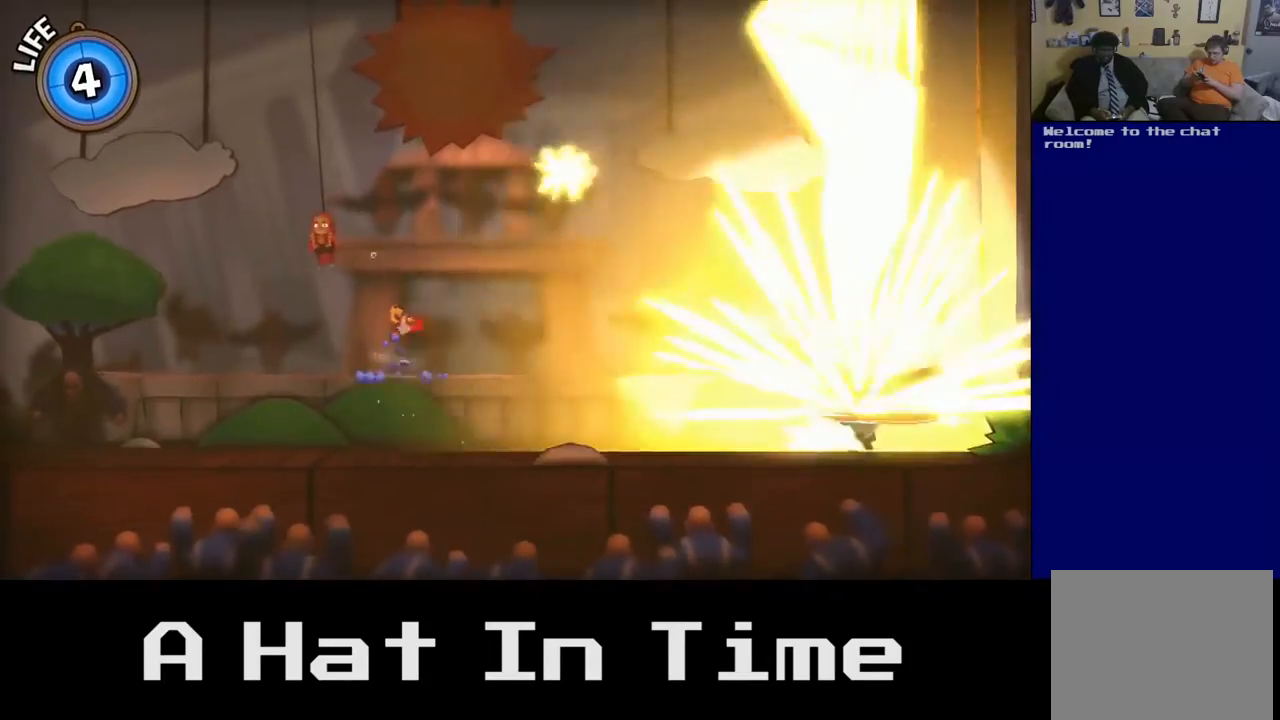
{"buttons": [], "left_stick": "right", "right_stick": "center", "events": []}
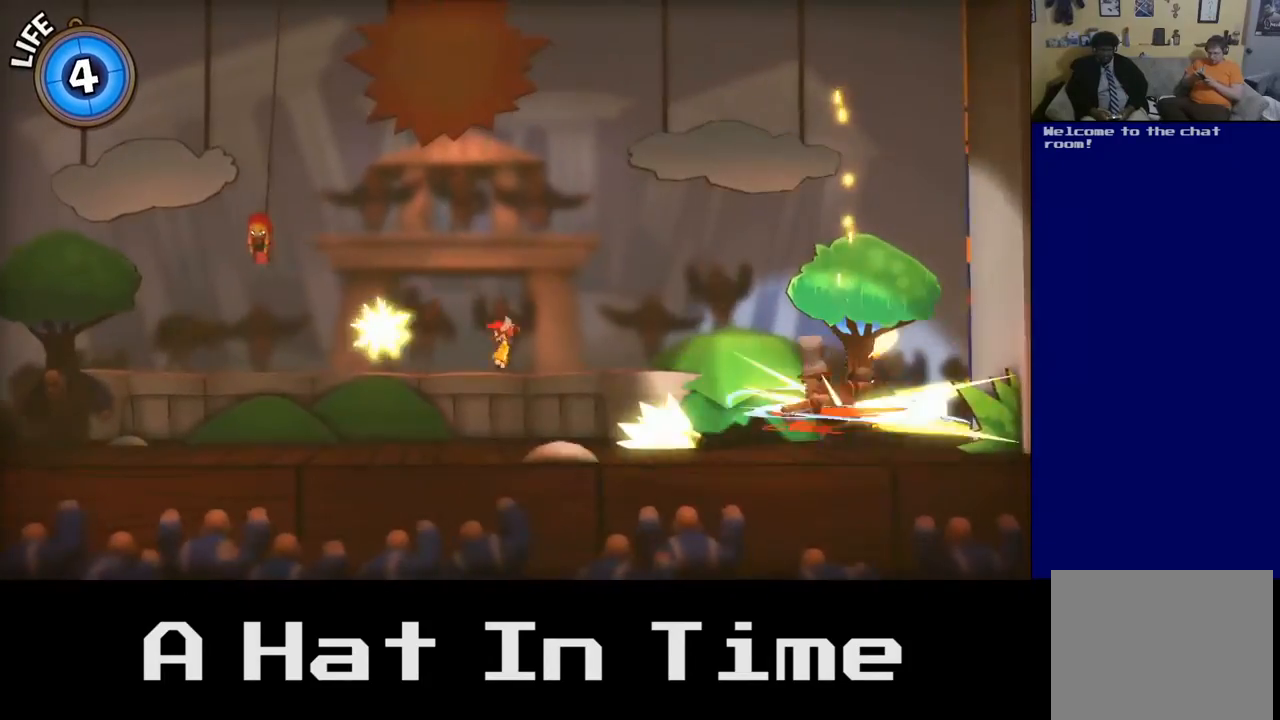
{"buttons": [], "left_stick": "center", "right_stick": "center", "events": [[50, "left_stick", "center"], [100, "left_stick", "left"], [383, "left_stick", "up-left"], [483, "left_stick", "center"]]}
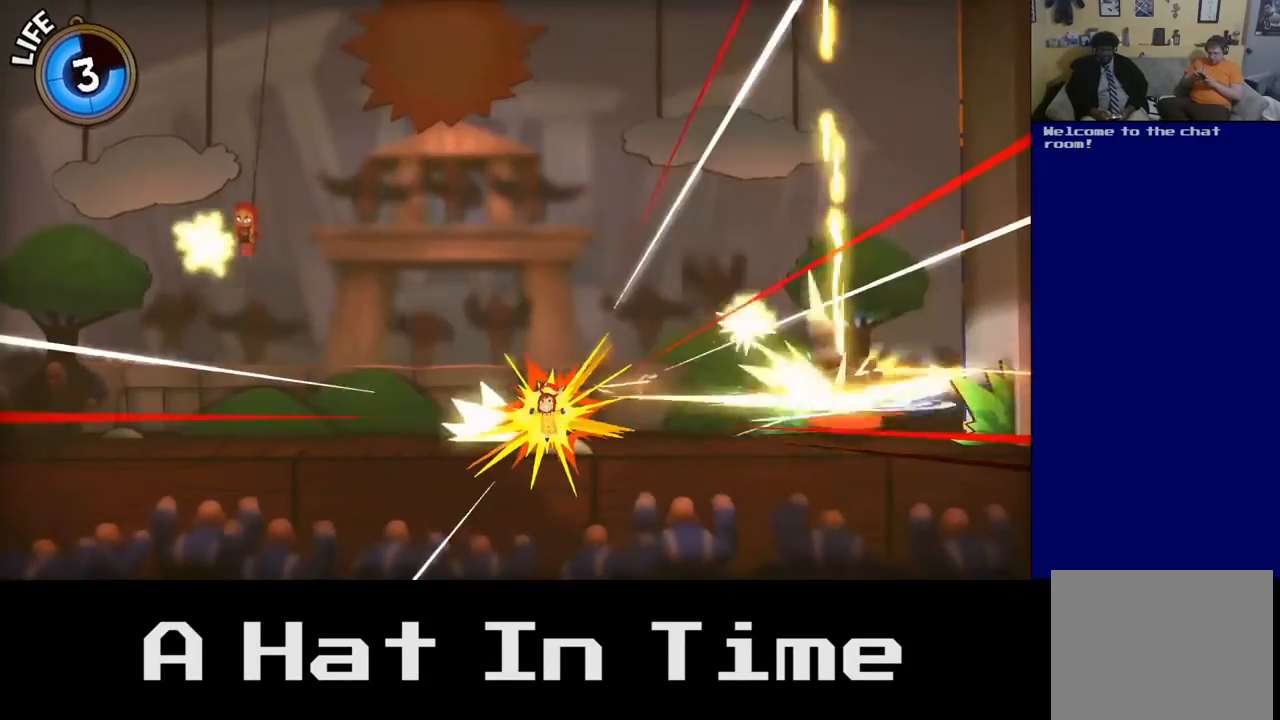
{"buttons": [], "left_stick": "center", "right_stick": "center", "events": []}
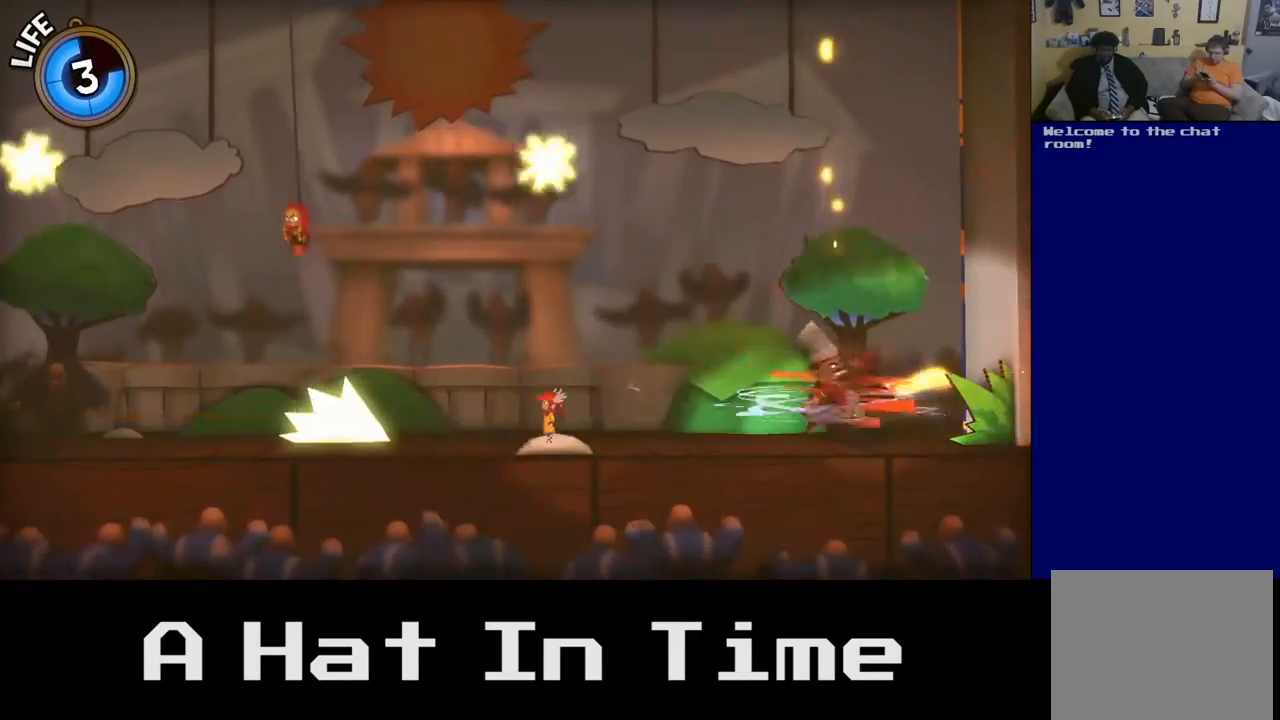
{"buttons": [], "left_stick": "right", "right_stick": "center", "events": [[50, "A", "down"], [317, "A", "up"], [333, "left_stick", "right"]]}
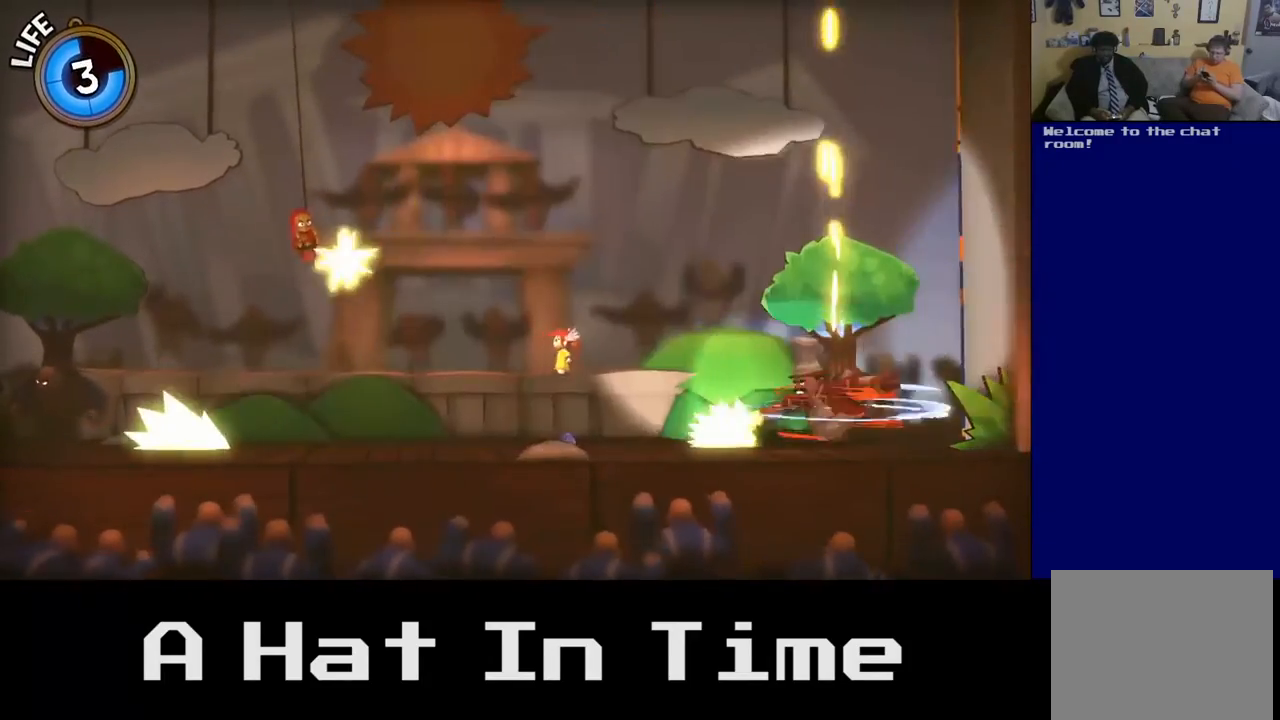
{"buttons": [], "left_stick": "center", "right_stick": "center", "events": [[33, "left_stick", "center"], [83, "A", "down"], [117, "left_stick", "left"], [300, "A", "up"], [333, "left_stick", "center"]]}
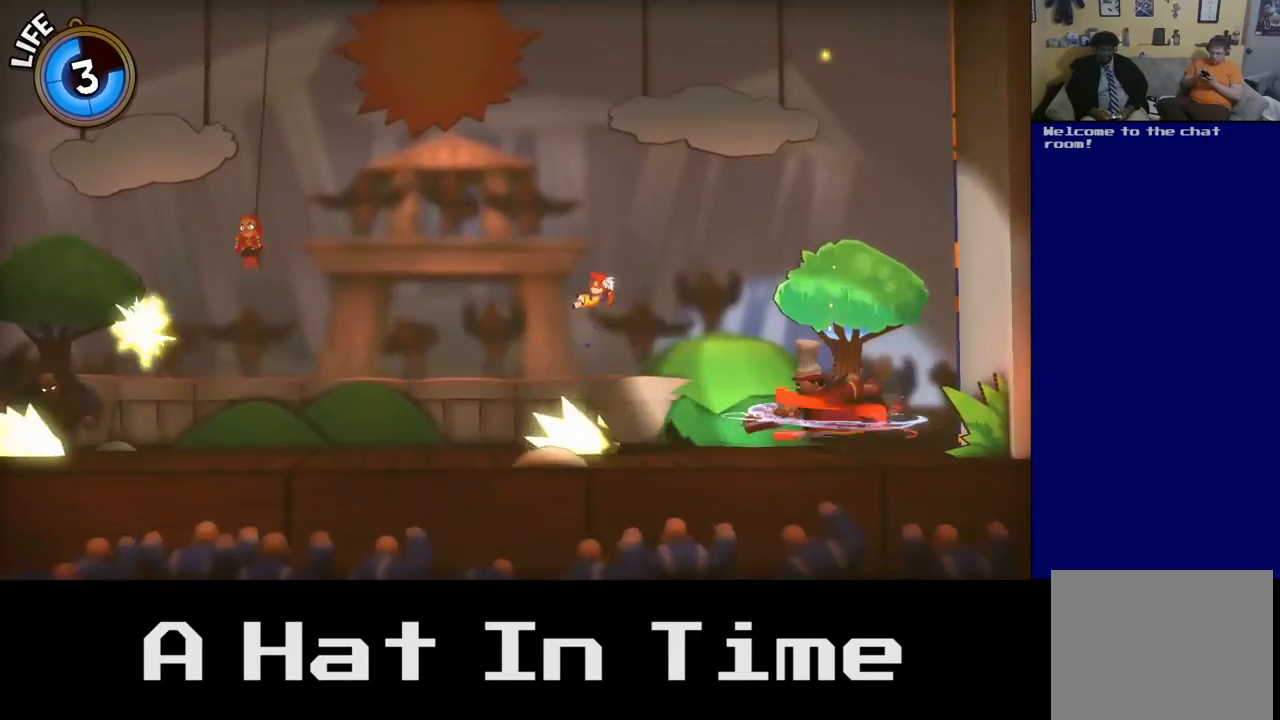
{"buttons": [], "left_stick": "center", "right_stick": "center", "events": [[83, "left_stick", "left"], [433, "left_stick", "center"]]}
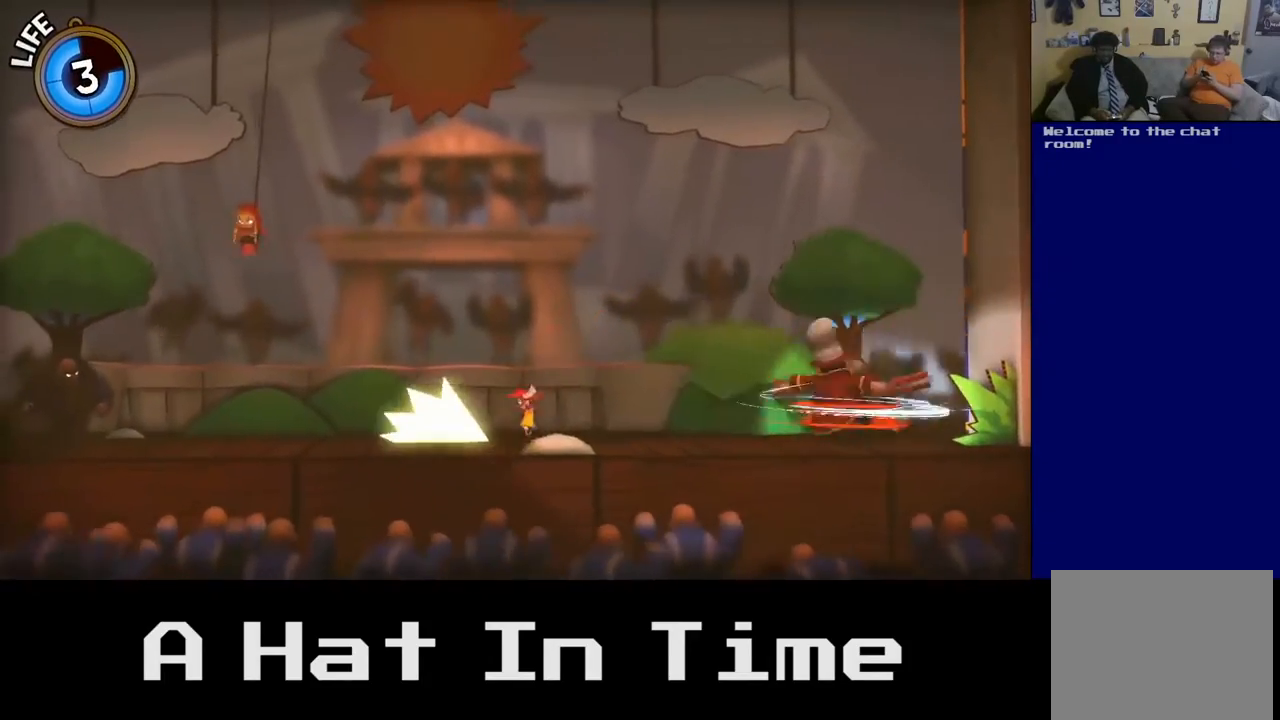
{"buttons": [], "left_stick": "center", "right_stick": "center", "events": []}
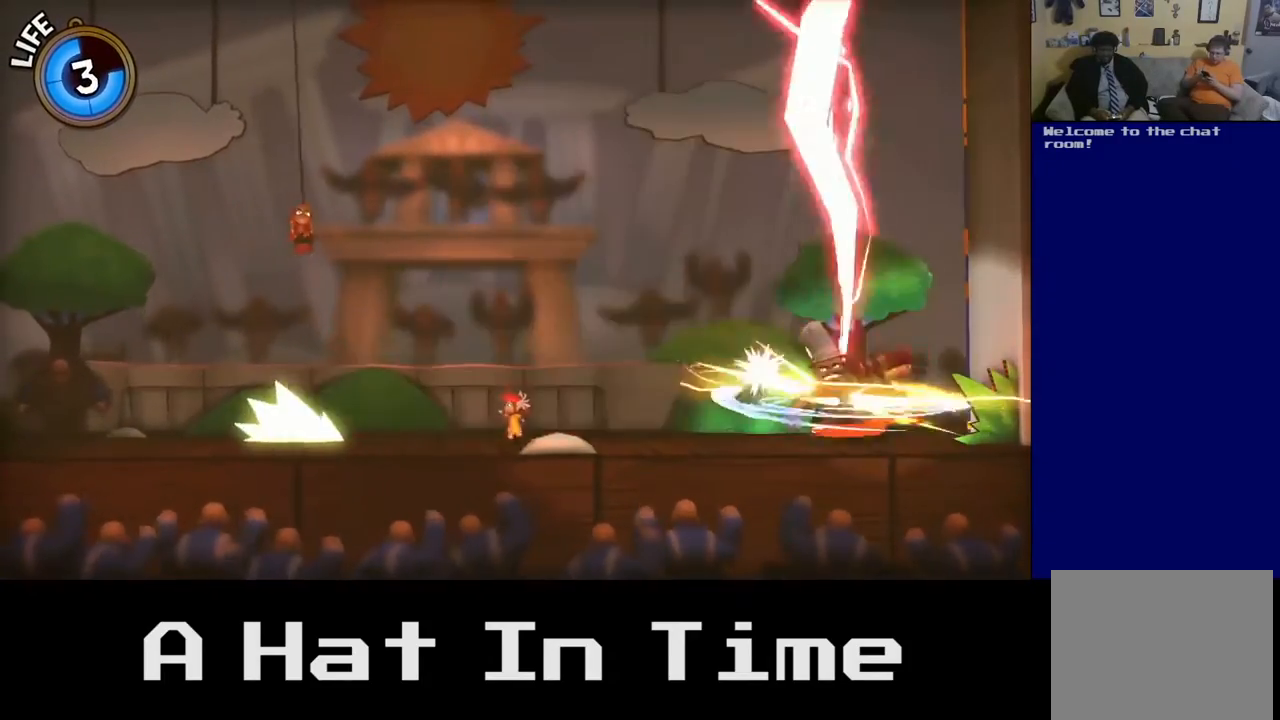
{"buttons": [], "left_stick": "center", "right_stick": "center", "events": []}
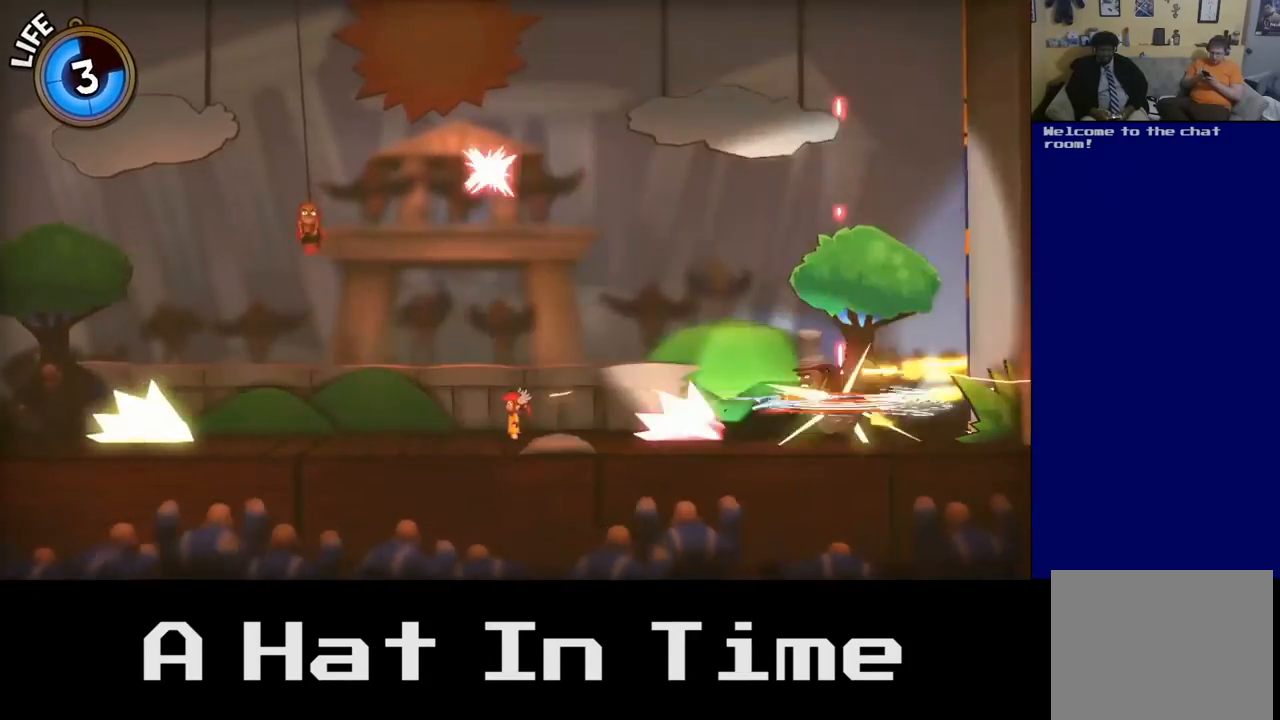
{"buttons": [], "left_stick": "center", "right_stick": "center", "events": [[117, "A", "down"], [350, "A", "up"]]}
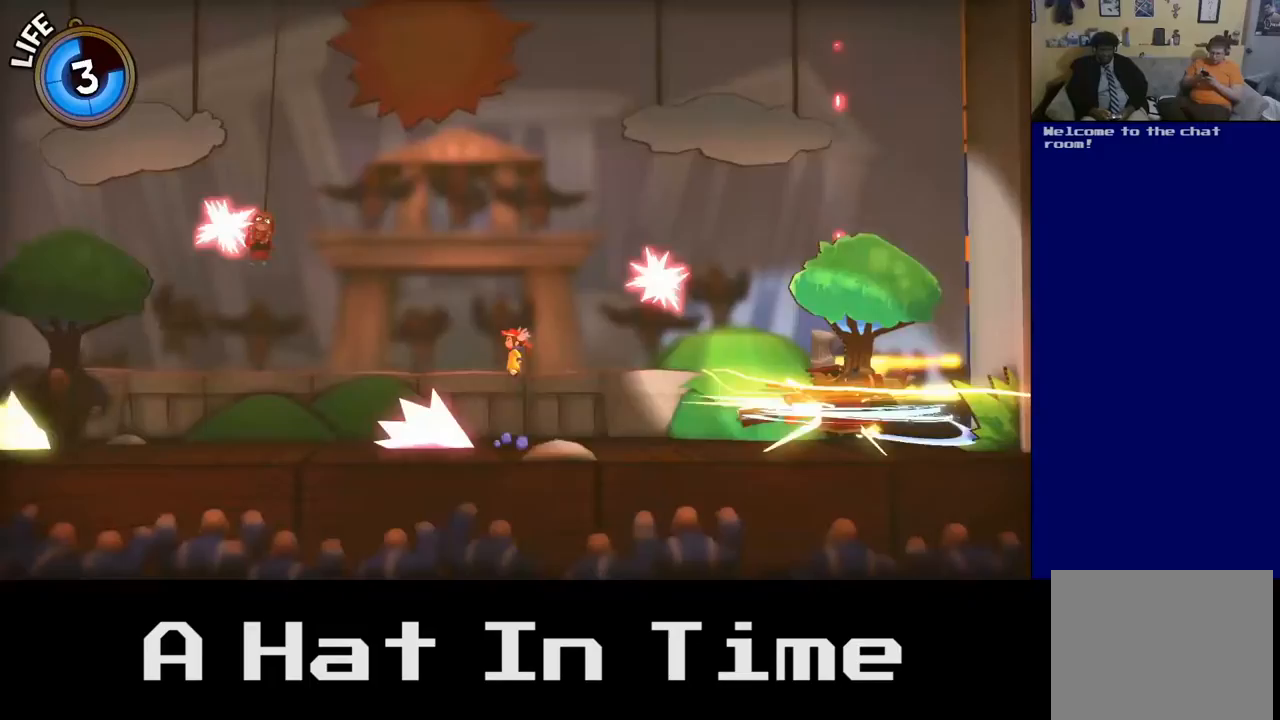
{"buttons": [], "left_stick": "right", "right_stick": "center", "events": [[183, "A", "down"], [350, "A", "up"], [350, "left_stick", "right"]]}
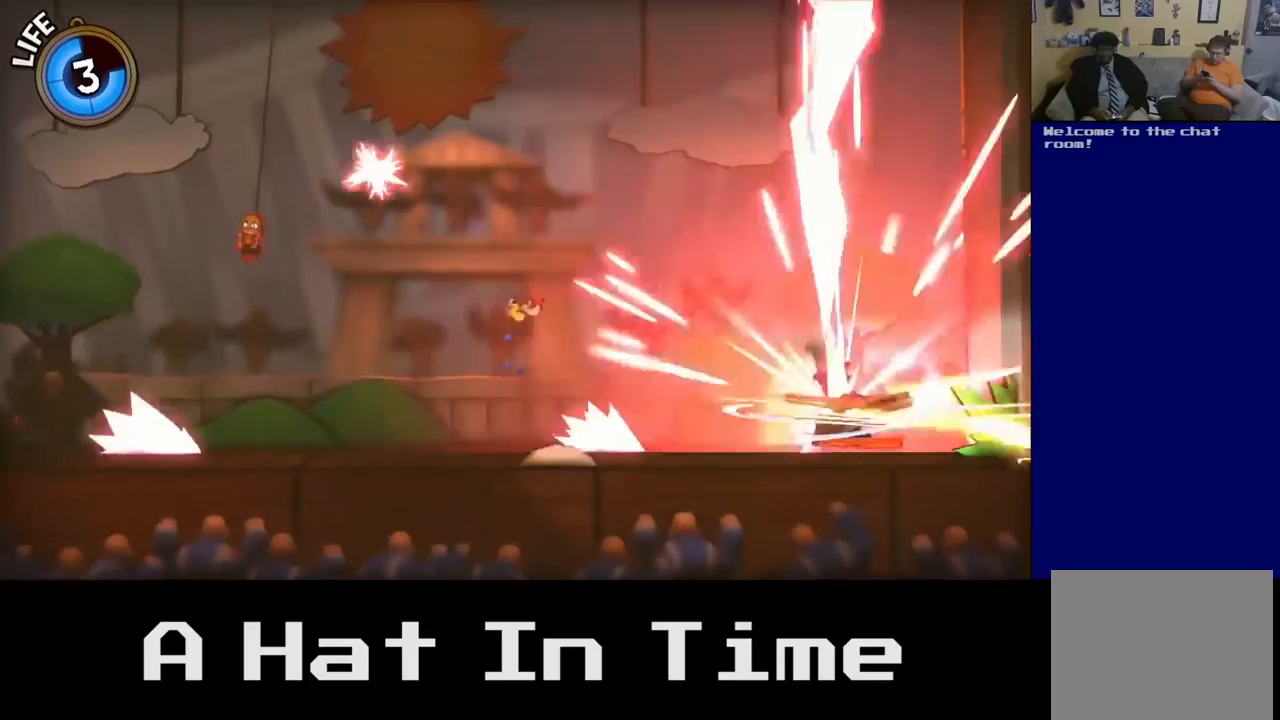
{"buttons": [], "left_stick": "left", "right_stick": "center", "events": [[133, "left_stick", "center"], [183, "left_stick", "left"]]}
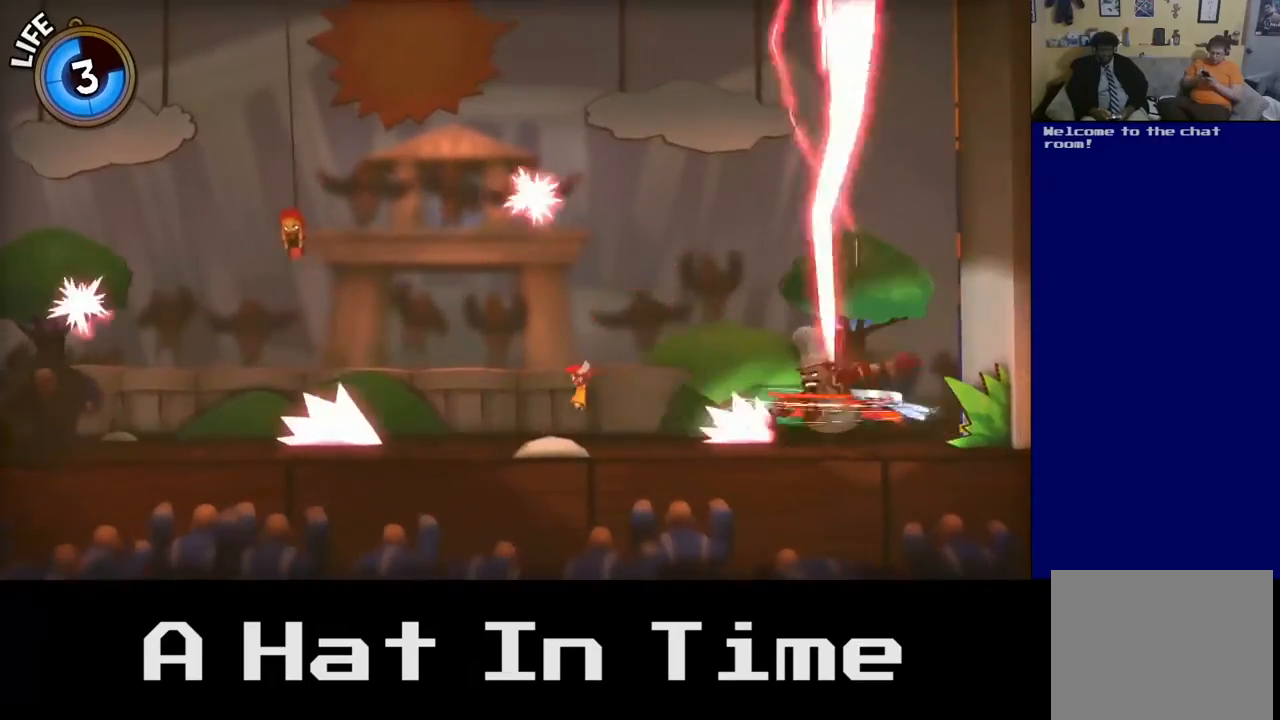
{"buttons": [], "left_stick": "center", "right_stick": "center", "events": [[200, "A", "down"], [233, "left_stick", "center"], [383, "A", "up"]]}
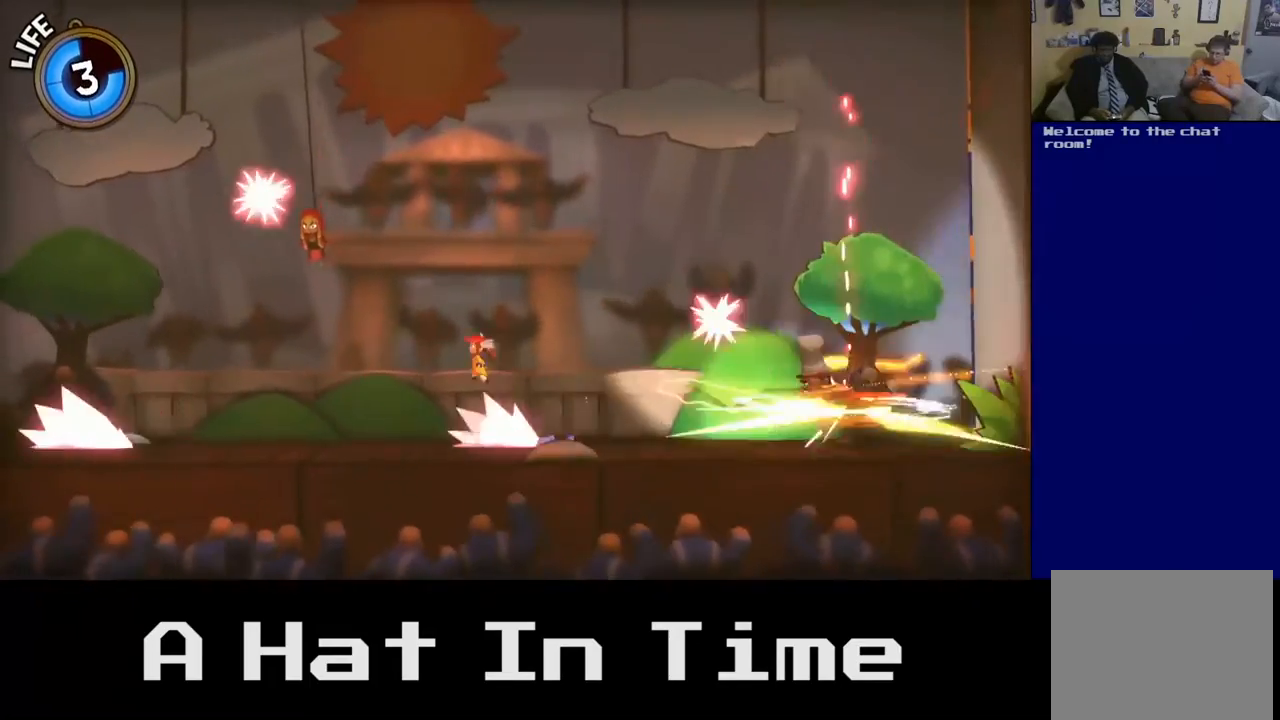
{"buttons": [], "left_stick": "right", "right_stick": "center", "events": [[217, "left_stick", "right"], [283, "A", "down"], [367, "A", "up"]]}
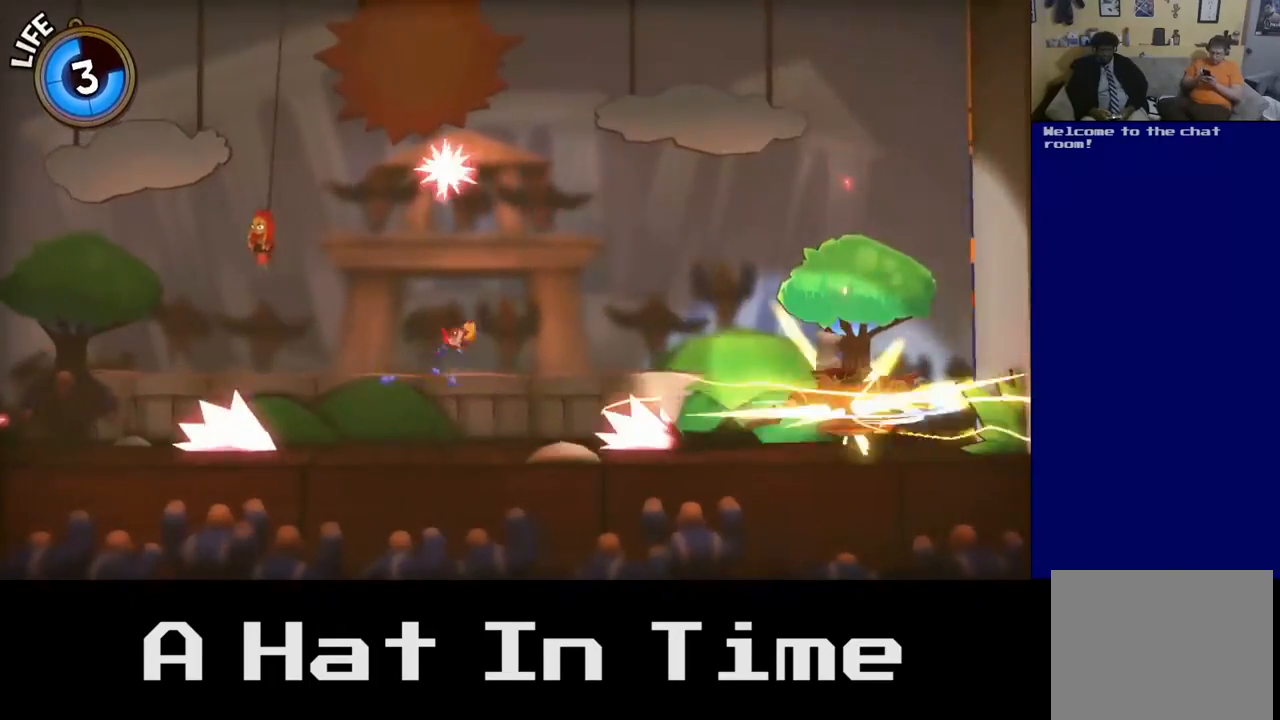
{"buttons": [], "left_stick": "left", "right_stick": "center", "events": [[333, "left_stick", "center"], [383, "left_stick", "left"]]}
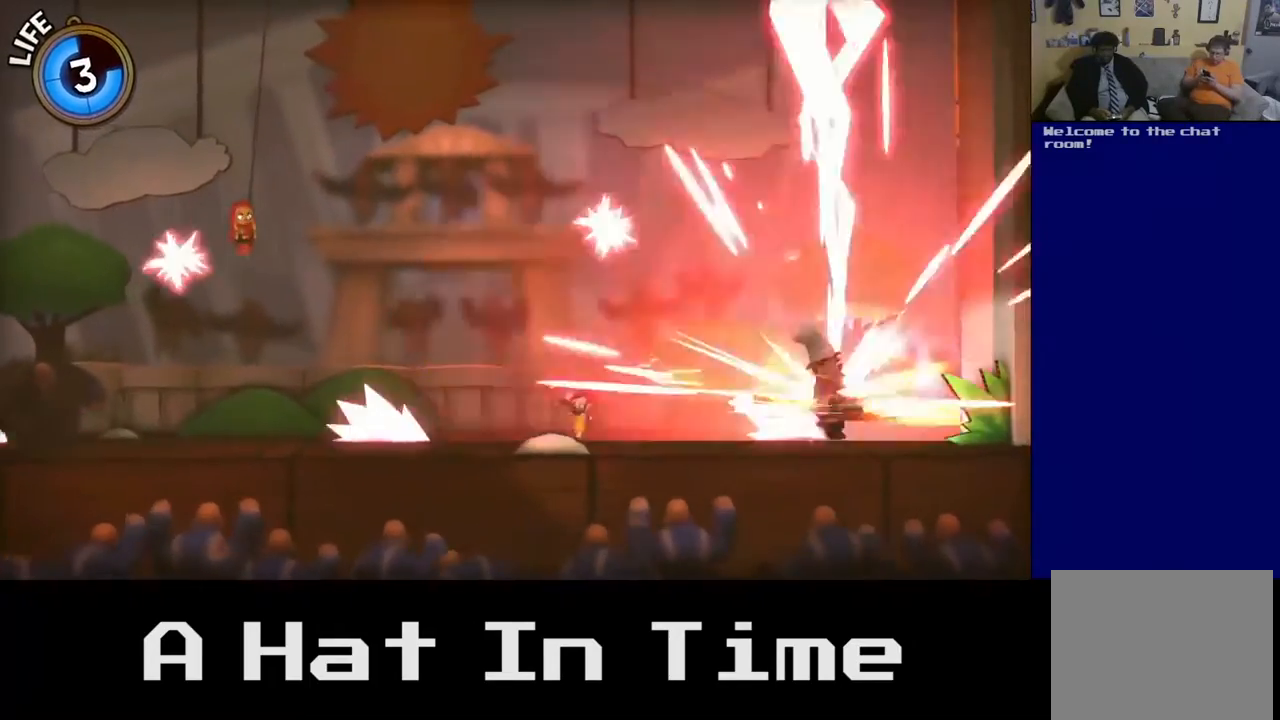
{"buttons": ["A"], "left_stick": "center", "right_stick": "center", "events": [[133, "A", "down"], [267, "left_stick", "center"], [333, "A", "up"], [500, "A", "down"]]}
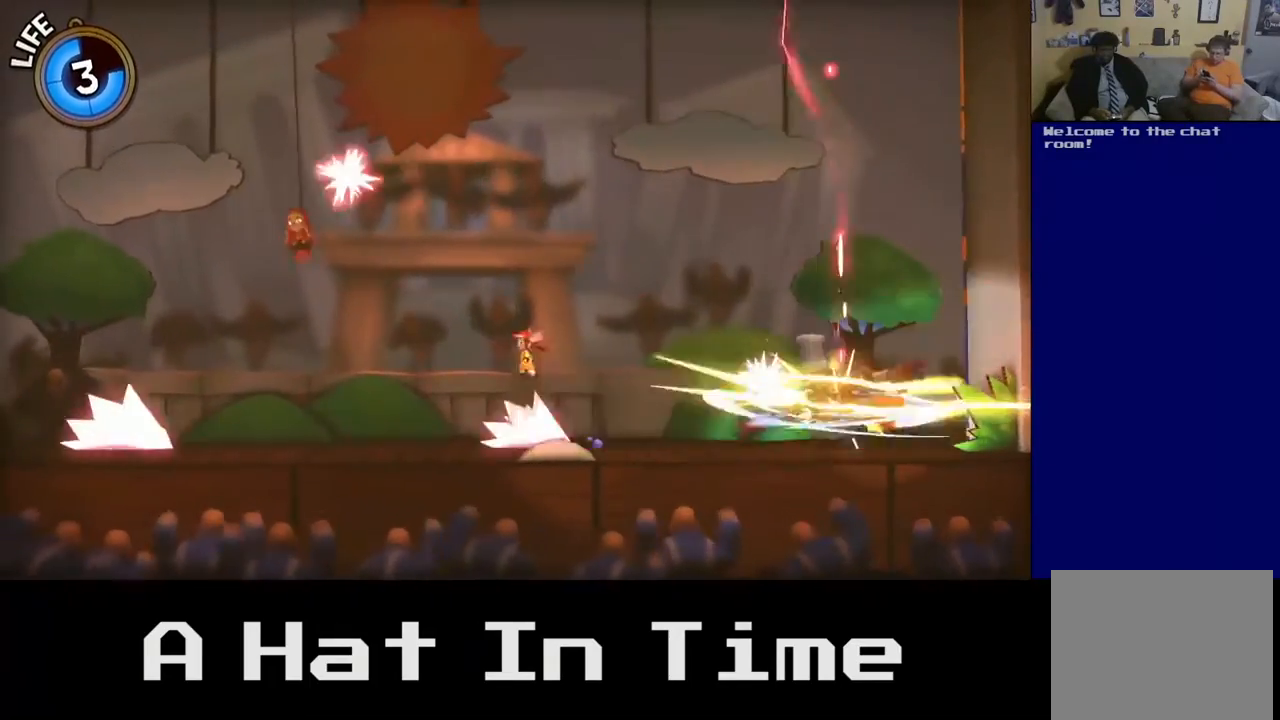
{"buttons": [], "left_stick": "center", "right_stick": "center", "events": [[67, "left_stick", "right"], [183, "A", "up"], [483, "left_stick", "center"]]}
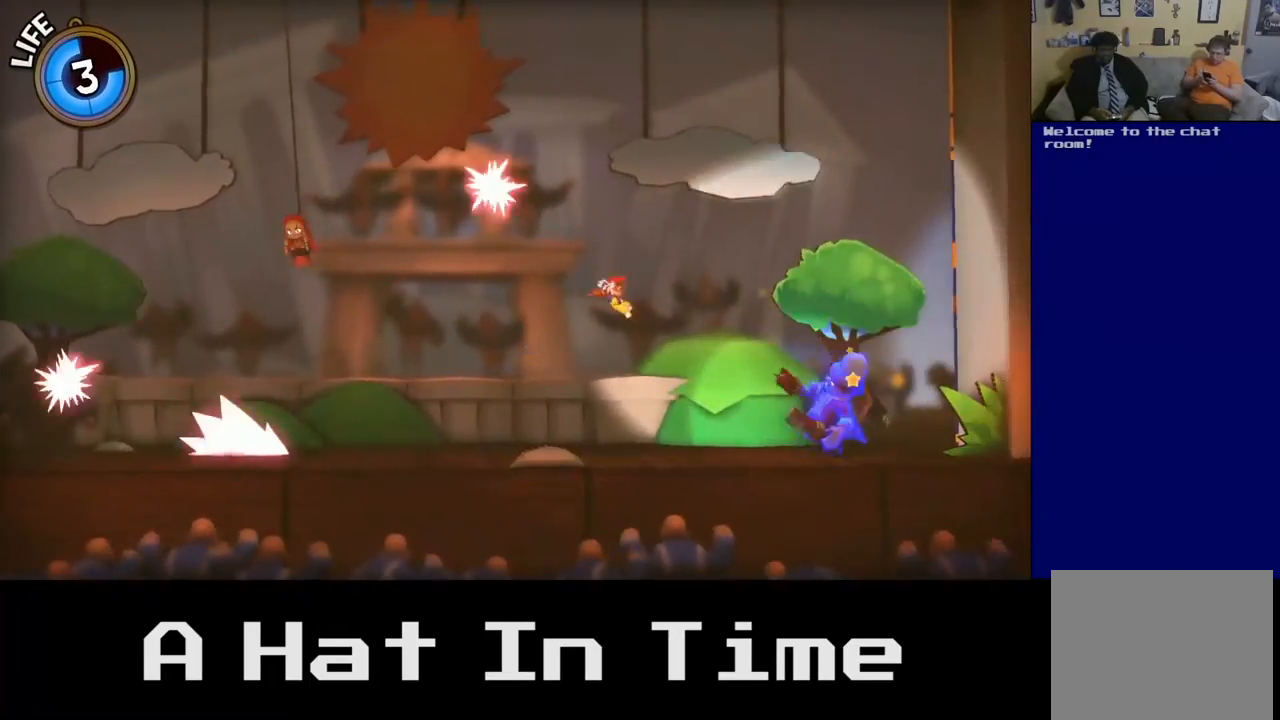
{"buttons": ["X"], "left_stick": "right", "right_stick": "center", "events": [[67, "left_stick", "left"], [167, "left_stick", "center"], [200, "X", "down"], [283, "left_stick", "right"], [333, "X", "up"], [467, "X", "down"]]}
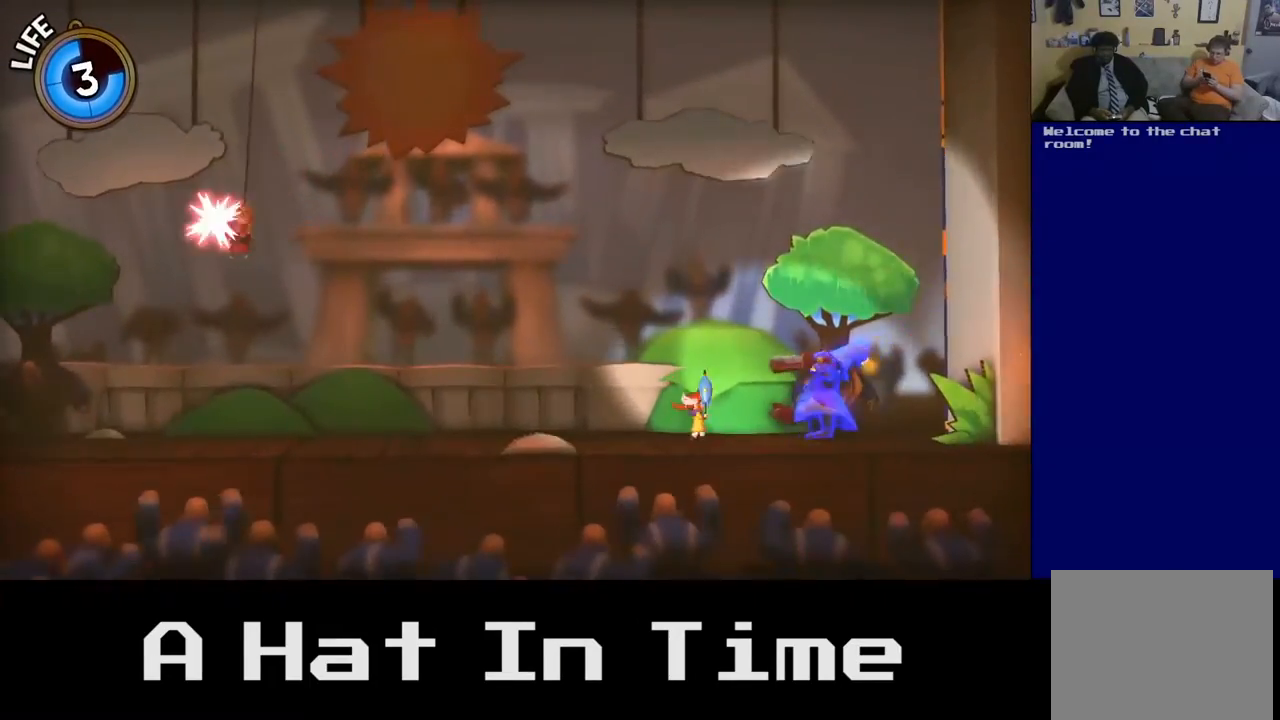
{"buttons": [], "left_stick": "right", "right_stick": "center", "events": [[83, "X", "up"], [250, "X", "down"], [400, "X", "up"]]}
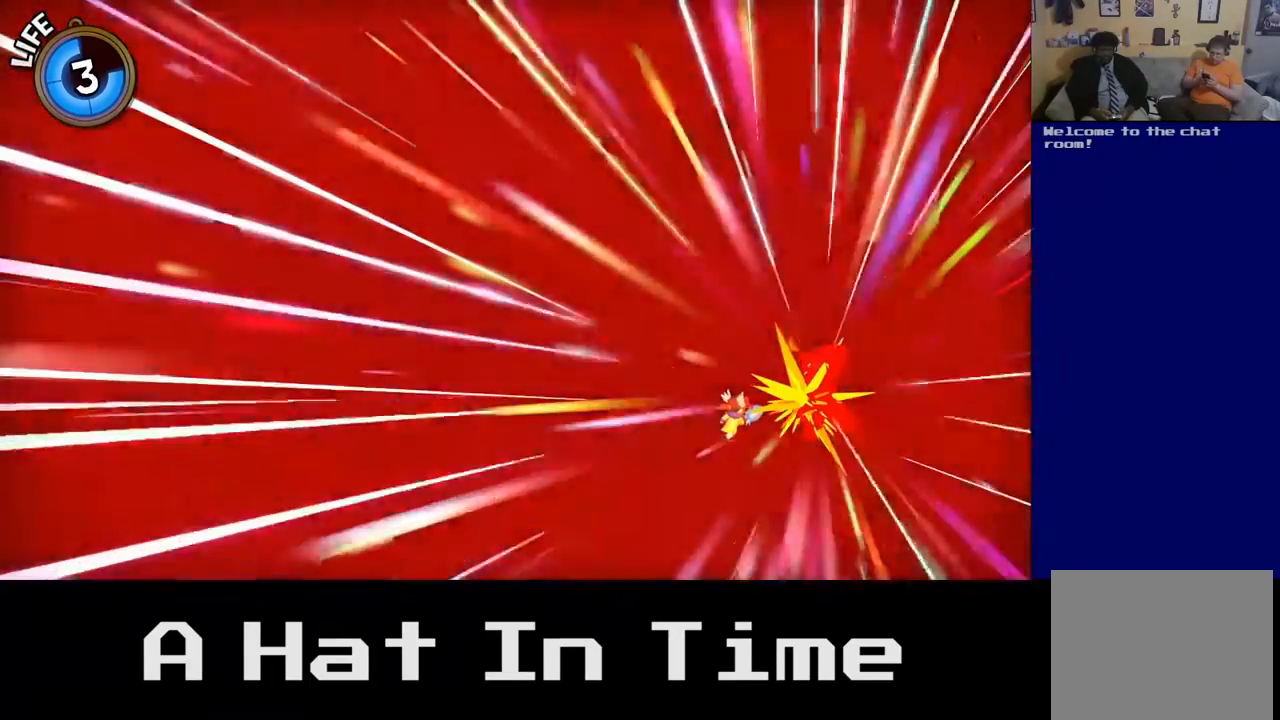
{"buttons": [], "left_stick": "center", "right_stick": "center", "events": [[83, "left_stick", "center"]]}